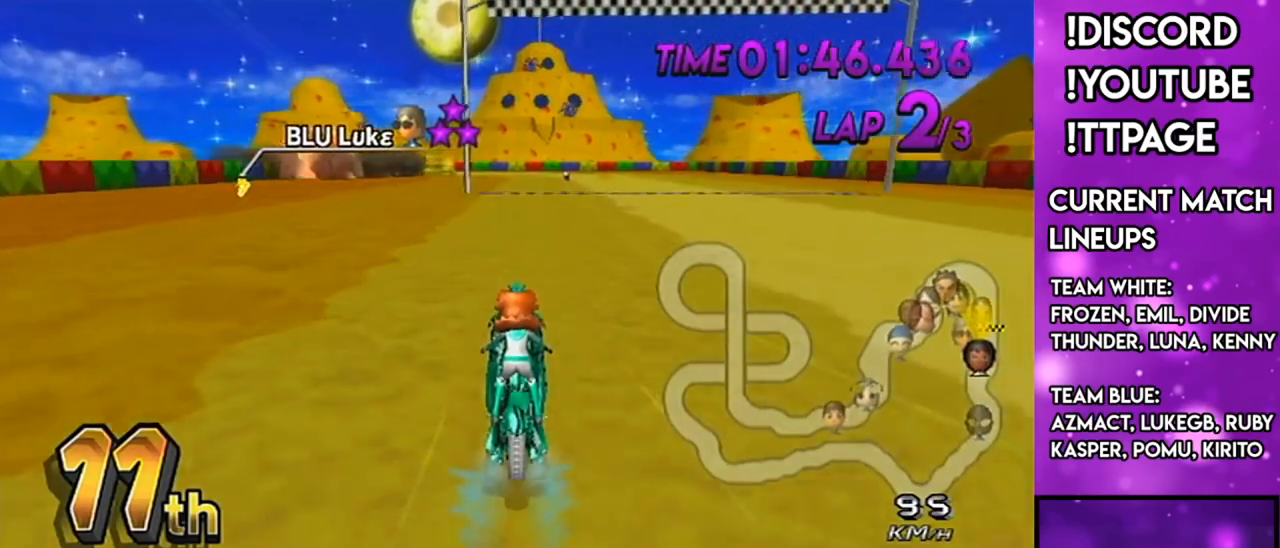
Gameplay with a controller (Nintendo layout); each line is a JSON object with the inputs held at the frame after it. "events" lists button and stick changes between this image and that frame as [ms after this image, input, new state], when the widget could be followed in between. Not read: L3 R3.
{"buttons": ["A"], "left_stick": "center", "right_stick": "center", "events": [[284, "DPAD_UP", "down"], [351, "DPAD_UP", "up"]]}
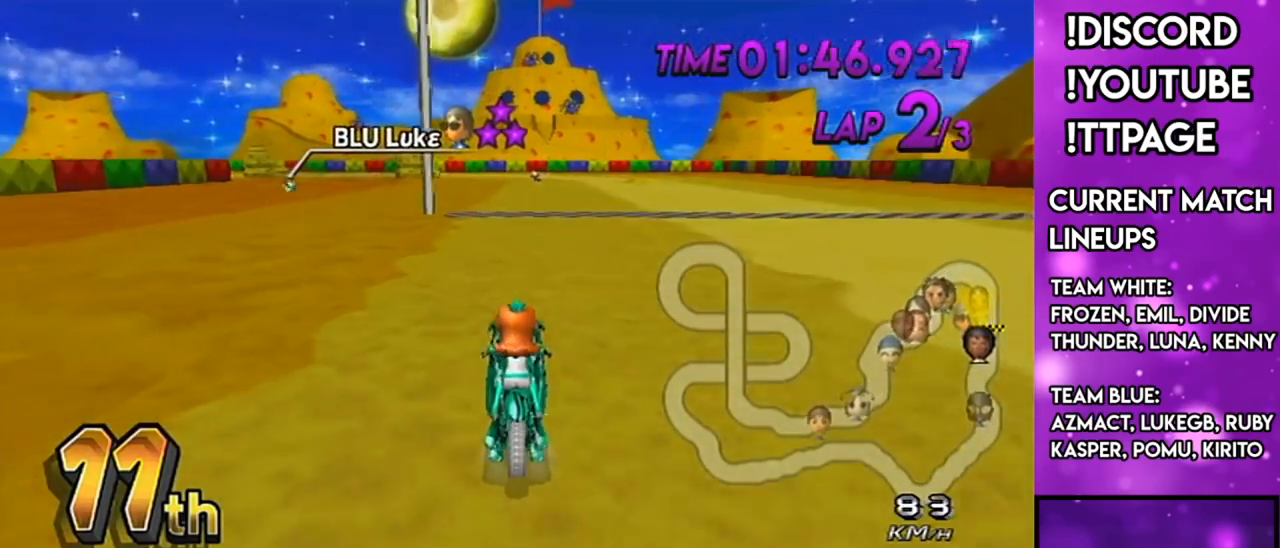
{"buttons": ["A"], "left_stick": "center", "right_stick": "center", "events": [[50, "DPAD_LEFT", "down"], [50, "DPAD_UP", "down"], [117, "DPAD_LEFT", "up"], [117, "DPAD_UP", "up"]]}
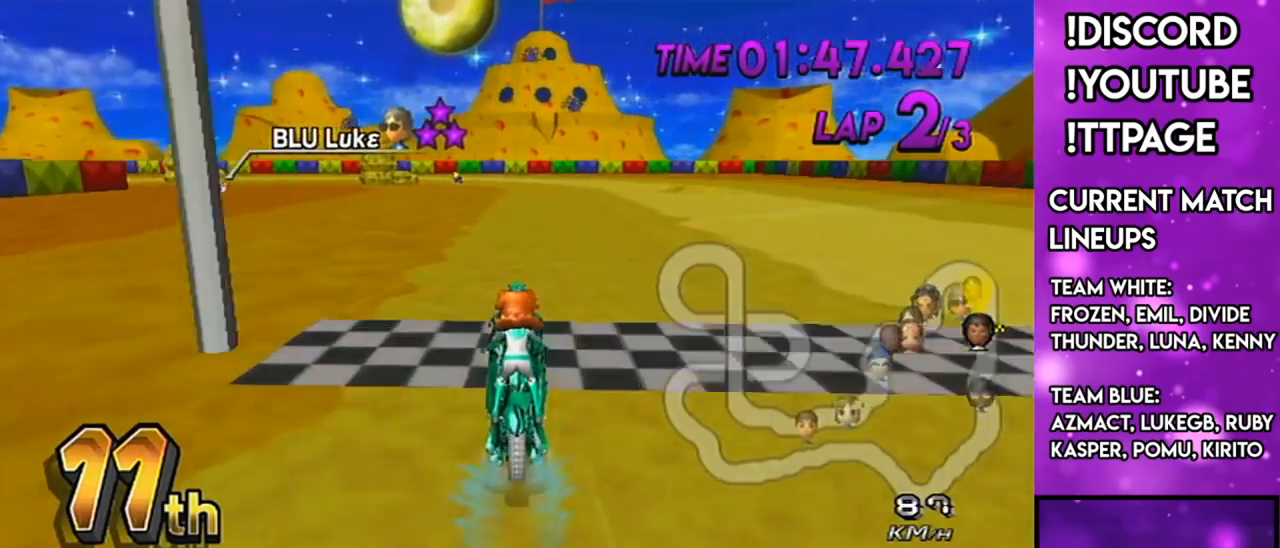
{"buttons": ["A"], "left_stick": "center", "right_stick": "center", "events": []}
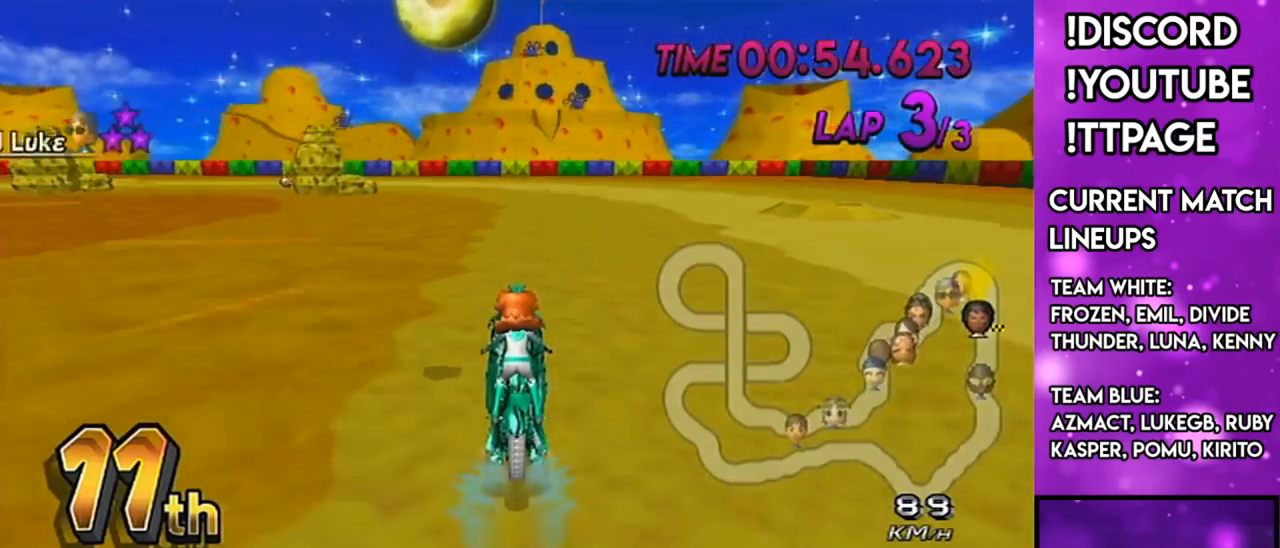
{"buttons": ["A", "R1"], "left_stick": "up-left", "right_stick": "center", "events": [[67, "L1", "down"], [67, "R1", "down"], [67, "right_stick", "left"], [117, "L1", "up"], [117, "right_stick", "center"], [450, "left_stick", "up-left"]]}
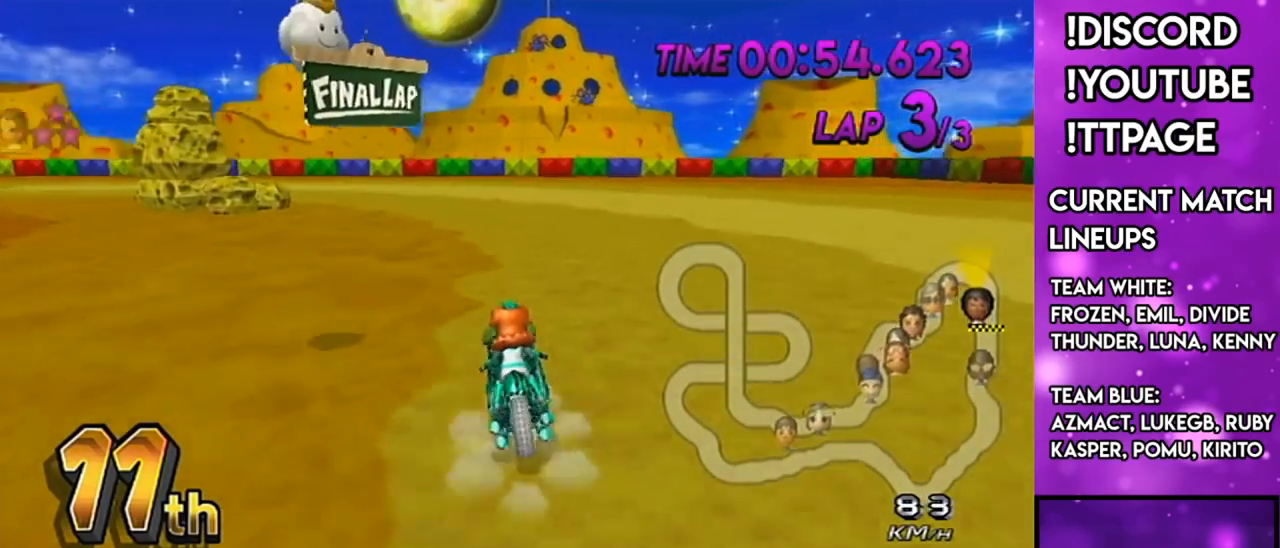
{"buttons": ["A", "R1"], "left_stick": "up-left", "right_stick": "center", "events": [[234, "left_stick", "up-right"], [301, "L1", "down"], [301, "right_stick", "left"], [351, "L1", "up"], [351, "right_stick", "center"], [368, "left_stick", "left"], [468, "left_stick", "up-left"]]}
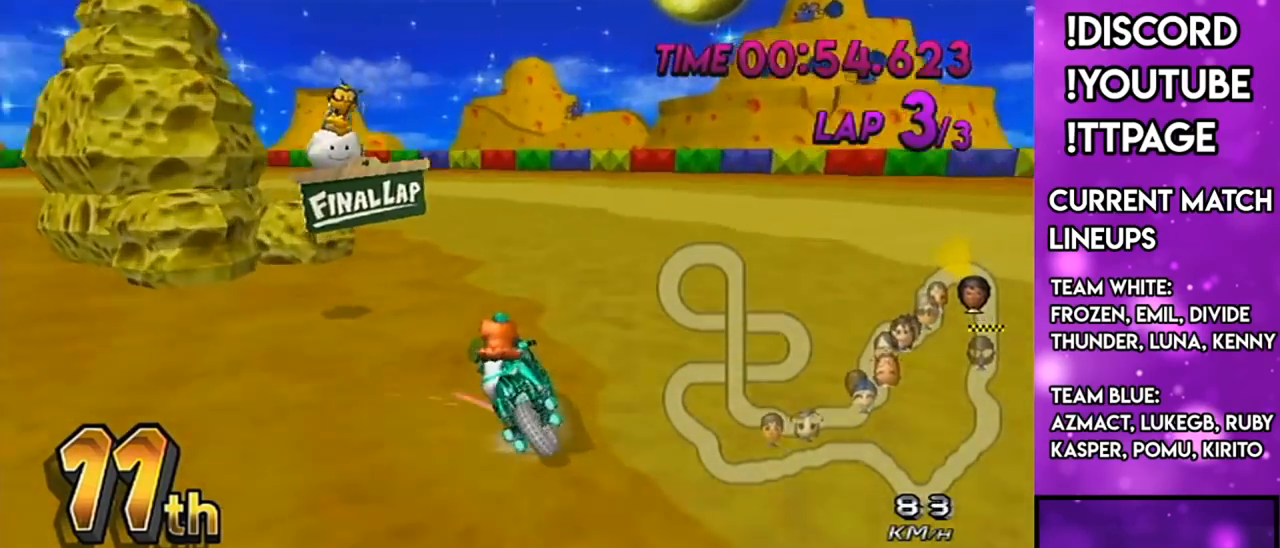
{"buttons": ["A", "R1", "DPAD_UP", "DPAD_LEFT"], "left_stick": "center", "right_stick": "center", "events": [[50, "right_stick", "left"], [100, "right_stick", "center"], [317, "right_stick", "left"], [384, "right_stick", "center"], [450, "left_stick", "center"], [484, "DPAD_LEFT", "down"], [484, "DPAD_UP", "down"]]}
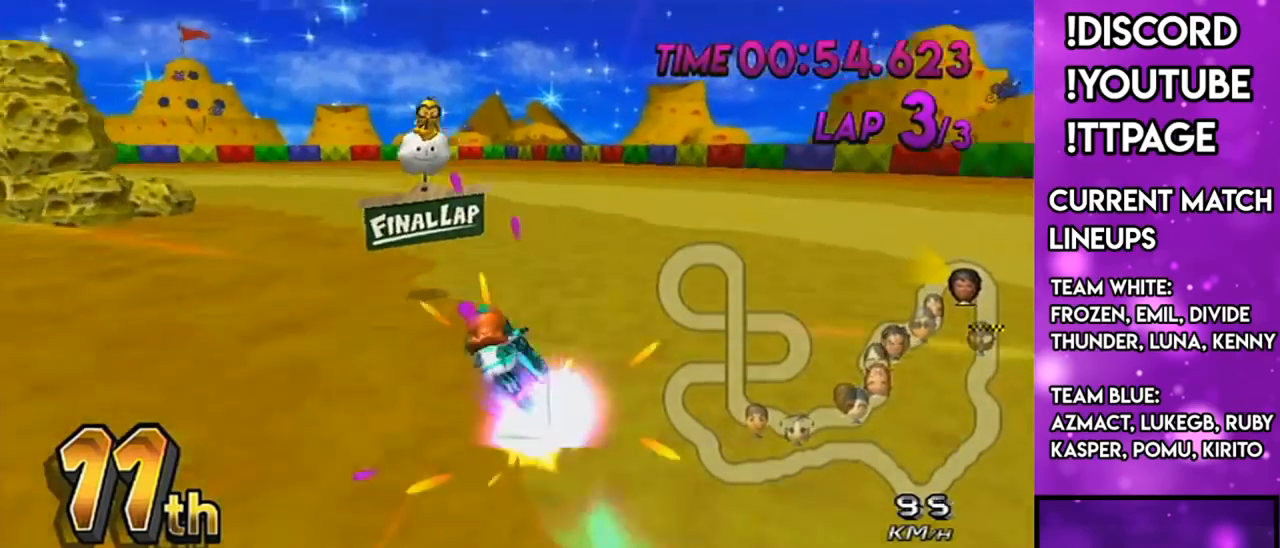
{"buttons": ["A", "R1"], "left_stick": "up-left", "right_stick": "center", "events": [[34, "left_stick", "left"], [84, "DPAD_LEFT", "up"], [101, "DPAD_UP", "up"], [384, "left_stick", "up-left"]]}
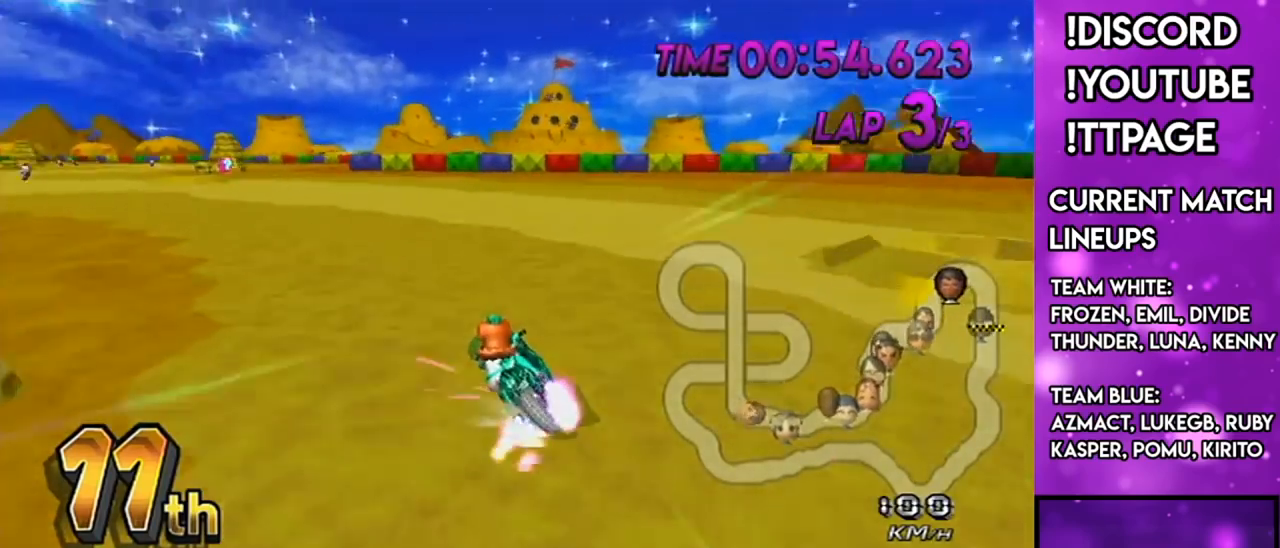
{"buttons": ["A", "R1"], "left_stick": "right", "right_stick": "center", "events": [[267, "left_stick", "right"]]}
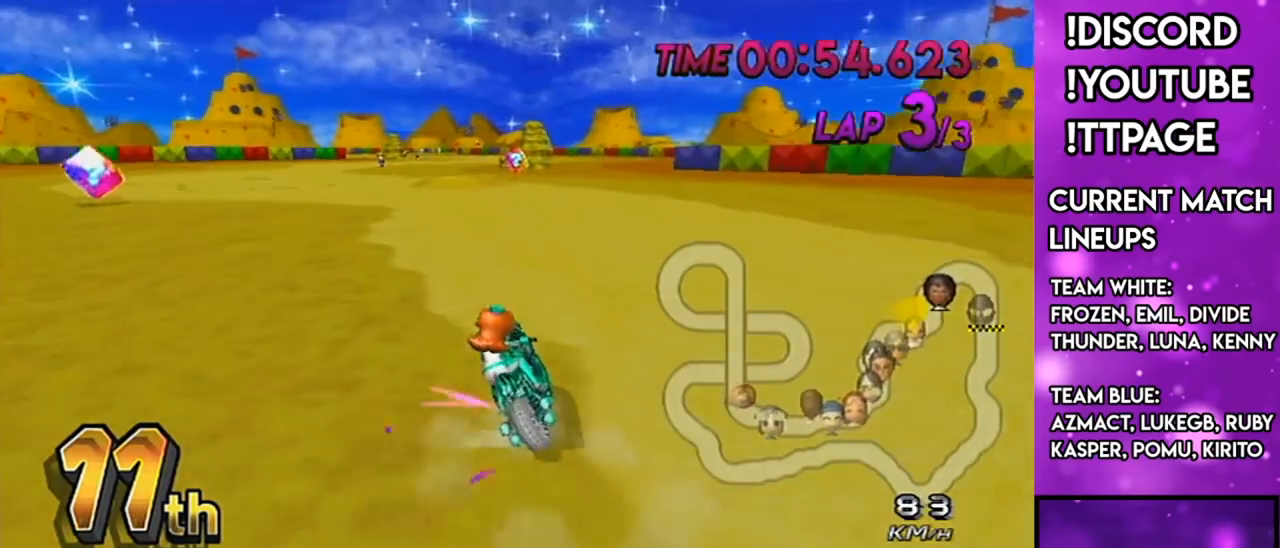
{"buttons": ["A"], "left_stick": "right", "right_stick": "center", "events": [[368, "R1", "up"]]}
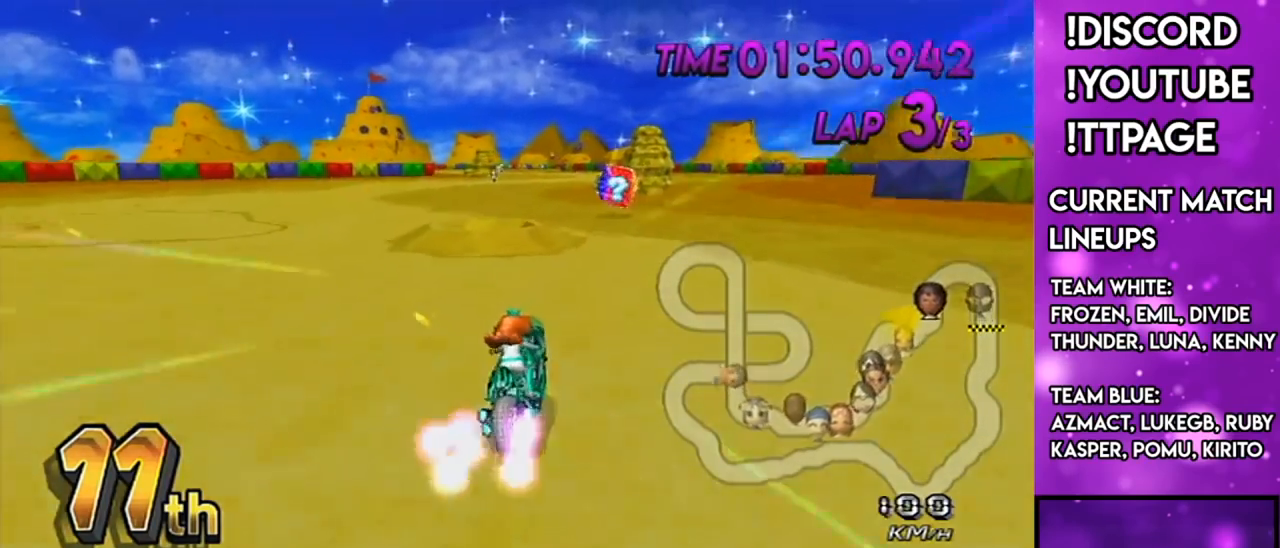
{"buttons": ["A", "R1"], "left_stick": "left", "right_stick": "center", "events": [[83, "left_stick", "center"], [167, "R1", "down"], [167, "left_stick", "up-left"], [284, "left_stick", "left"]]}
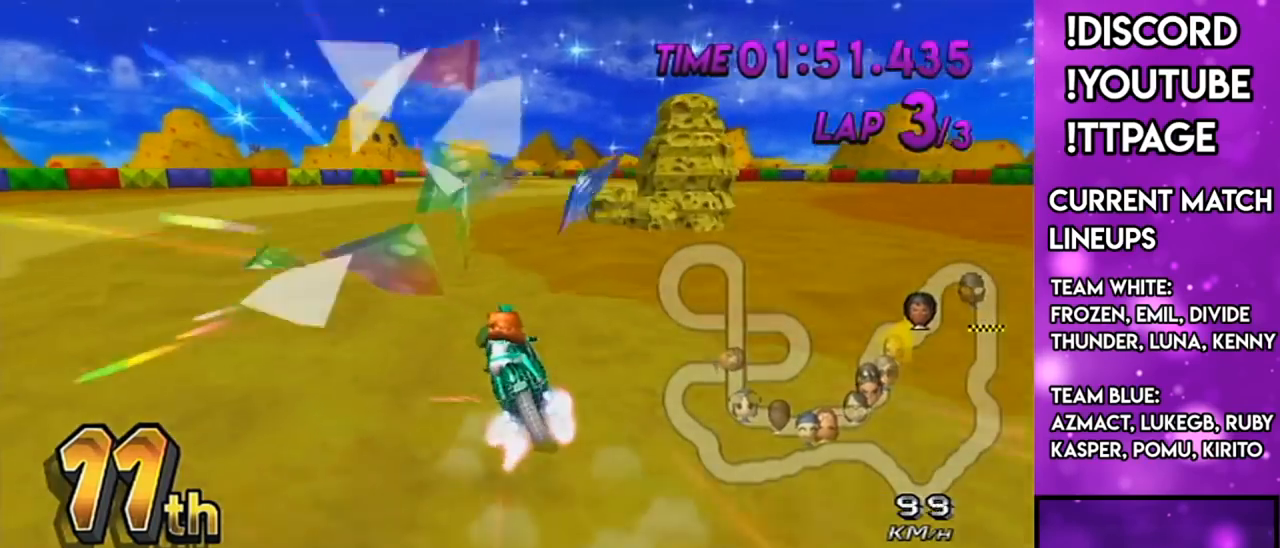
{"buttons": ["A", "DPAD_UP"], "left_stick": "center", "right_stick": "center", "events": [[51, "R1", "up"], [51, "left_stick", "center"], [84, "R1", "down"], [234, "L1", "down"], [234, "right_stick", "left"], [284, "L1", "up"], [284, "left_stick", "down-right"], [301, "L1", "down"], [351, "L1", "up"], [351, "R1", "up"], [351, "left_stick", "center"], [351, "right_stick", "center"], [401, "DPAD_UP", "down"], [434, "DPAD_LEFT", "down"], [501, "DPAD_LEFT", "up"]]}
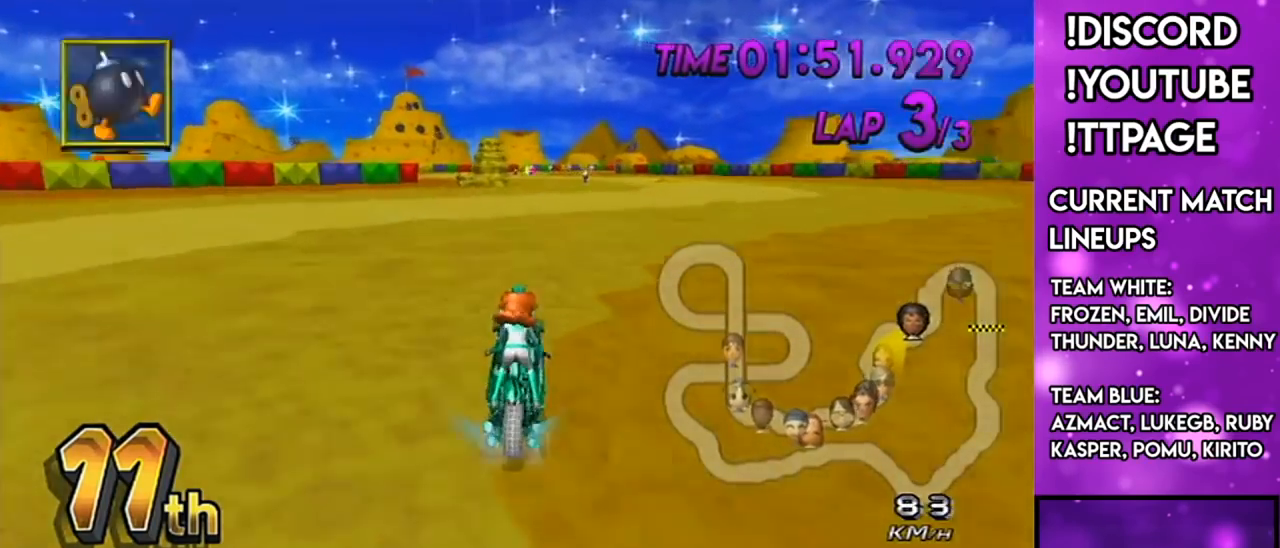
{"buttons": ["A", "L1", "R1"], "left_stick": "center", "right_stick": "left", "events": [[33, "DPAD_UP", "up"], [83, "DPAD_UP", "down"], [183, "DPAD_UP", "up"], [317, "DPAD_UP", "down"], [417, "DPAD_UP", "up"], [484, "L1", "down"], [484, "R1", "down"], [484, "right_stick", "left"]]}
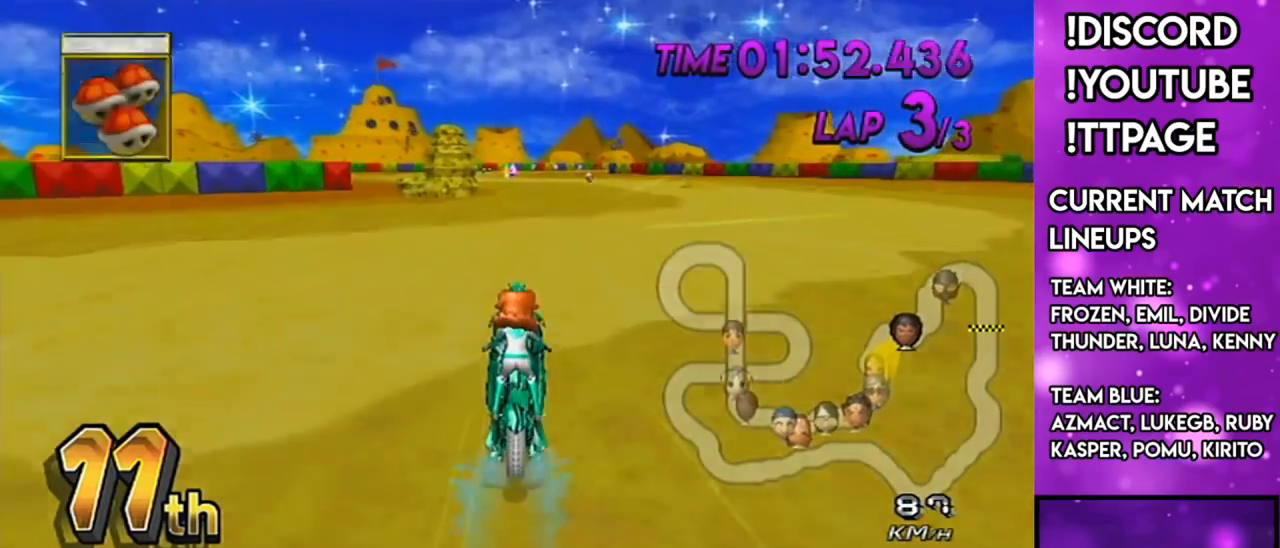
{"buttons": ["A"], "left_stick": "center", "right_stick": "center", "events": [[34, "DPAD_UP", "down"], [34, "R1", "up"], [34, "right_stick", "center"], [217, "DPAD_UP", "up"], [217, "L1", "up"], [368, "DPAD_UP", "down"], [468, "DPAD_UP", "up"]]}
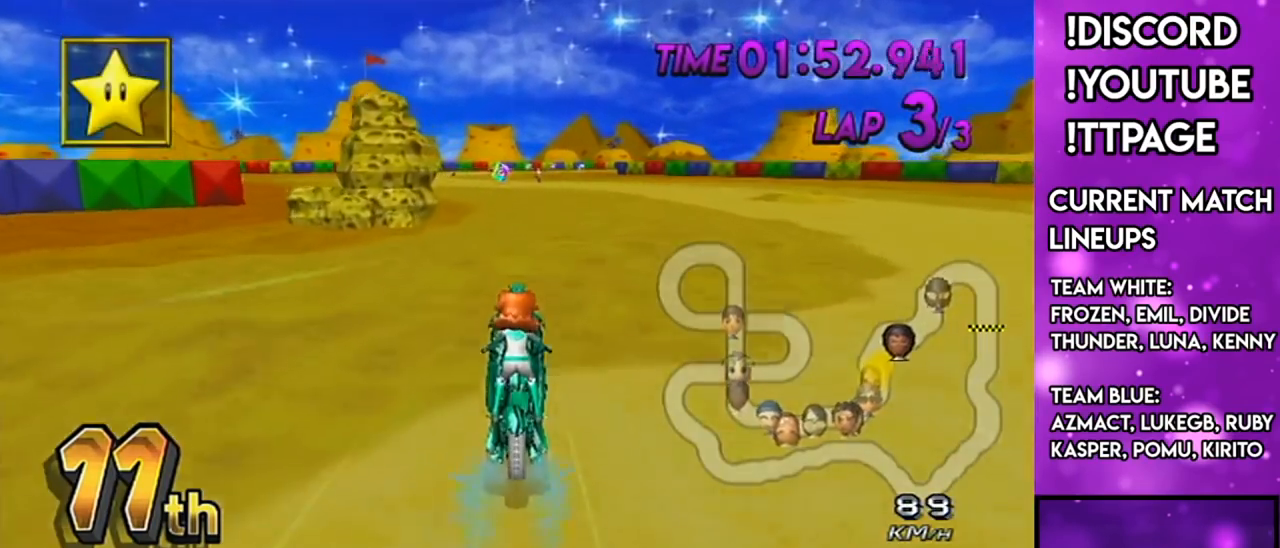
{"buttons": ["A", "R1"], "left_stick": "center", "right_stick": "center", "events": [[83, "DPAD_UP", "down"], [183, "DPAD_UP", "up"], [317, "DPAD_UP", "down"], [417, "DPAD_UP", "up"], [484, "R1", "down"]]}
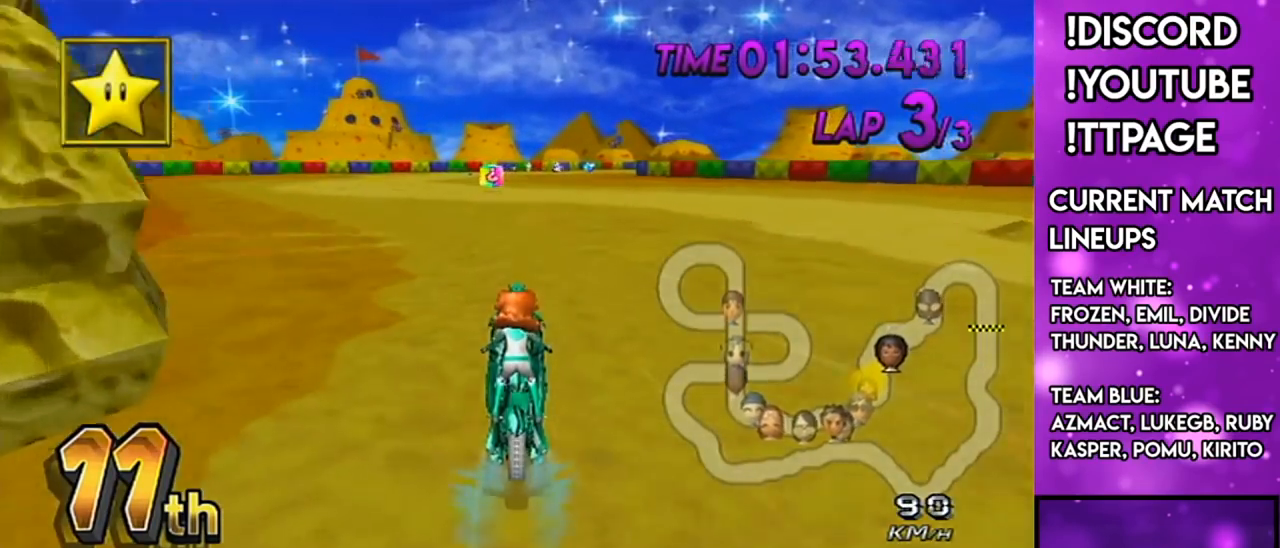
{"buttons": ["A", "R1"], "left_stick": "left", "right_stick": "center", "events": [[17, "DPAD_UP", "down"], [17, "R1", "up"], [167, "DPAD_UP", "up"], [251, "L1", "down"], [251, "R1", "down"], [251, "right_stick", "left"], [301, "L1", "up"], [301, "R1", "up"], [301, "right_stick", "center"], [351, "R1", "down"], [384, "left_stick", "left"]]}
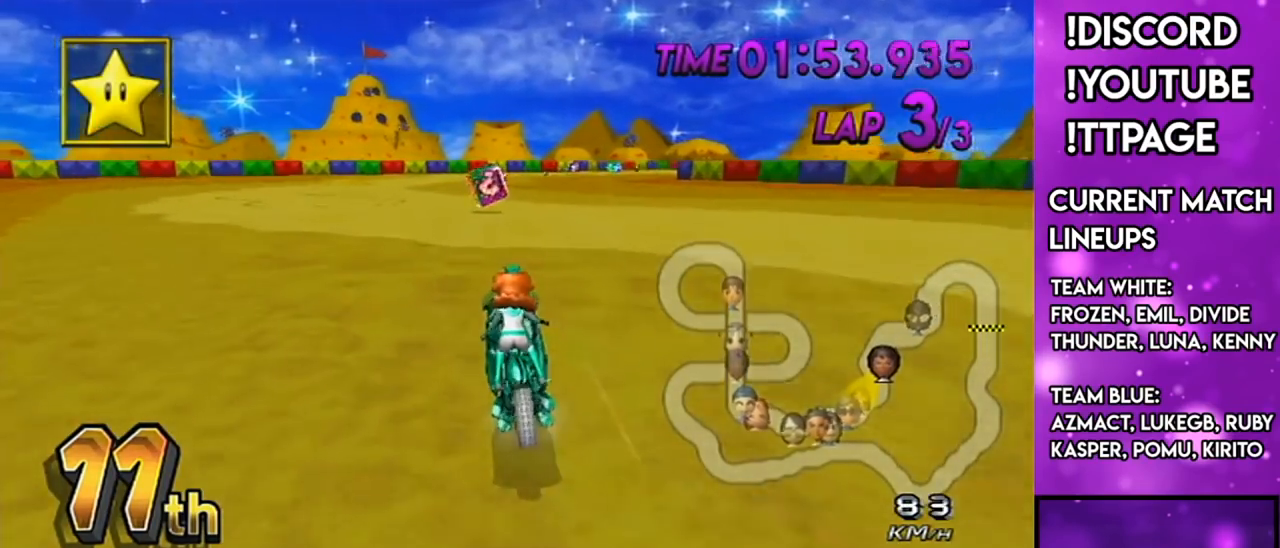
{"buttons": ["A", "R1"], "left_stick": "center", "right_stick": "center", "events": [[317, "R1", "up"], [317, "left_stick", "center"], [400, "R1", "down"]]}
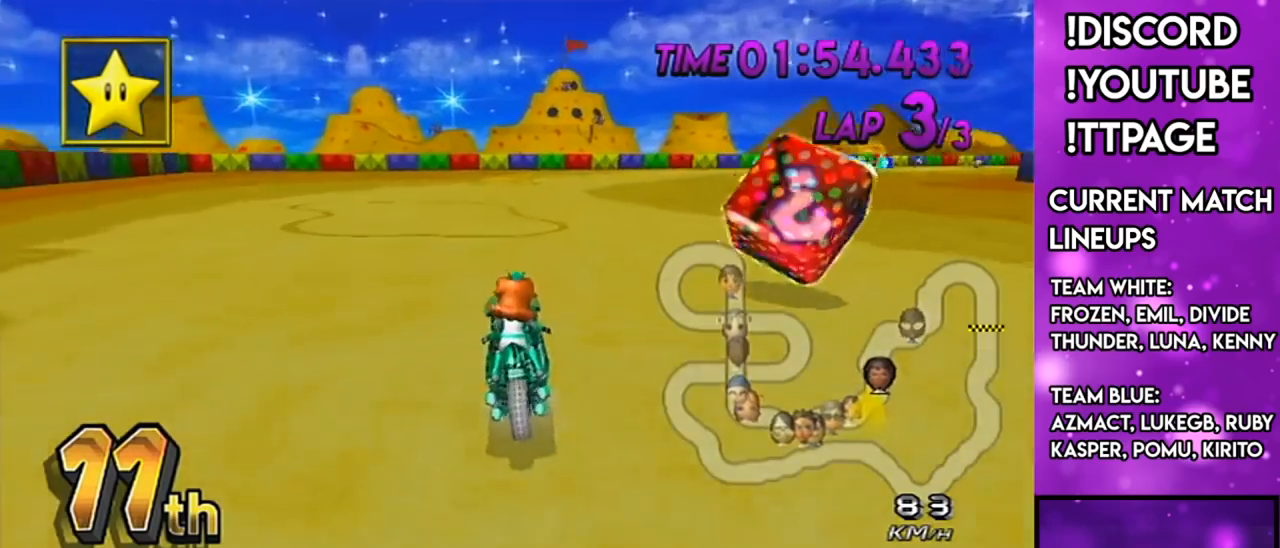
{"buttons": ["A", "R1"], "left_stick": "left", "right_stick": "center", "events": [[51, "left_stick", "up-right"], [401, "left_stick", "left"]]}
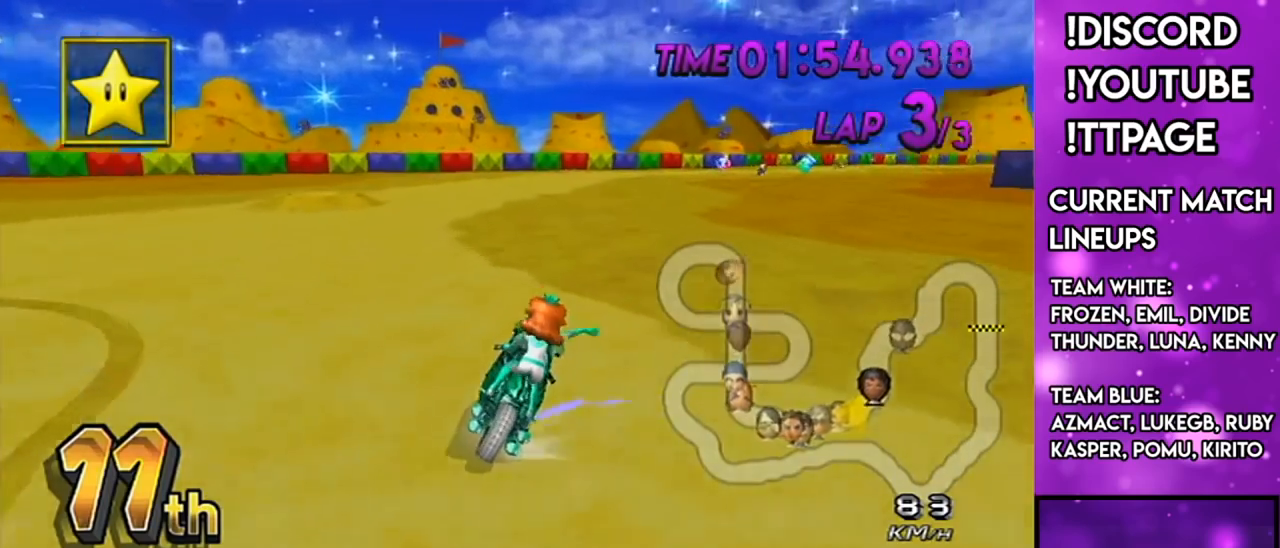
{"buttons": ["A", "R1"], "left_stick": "left", "right_stick": "center", "events": []}
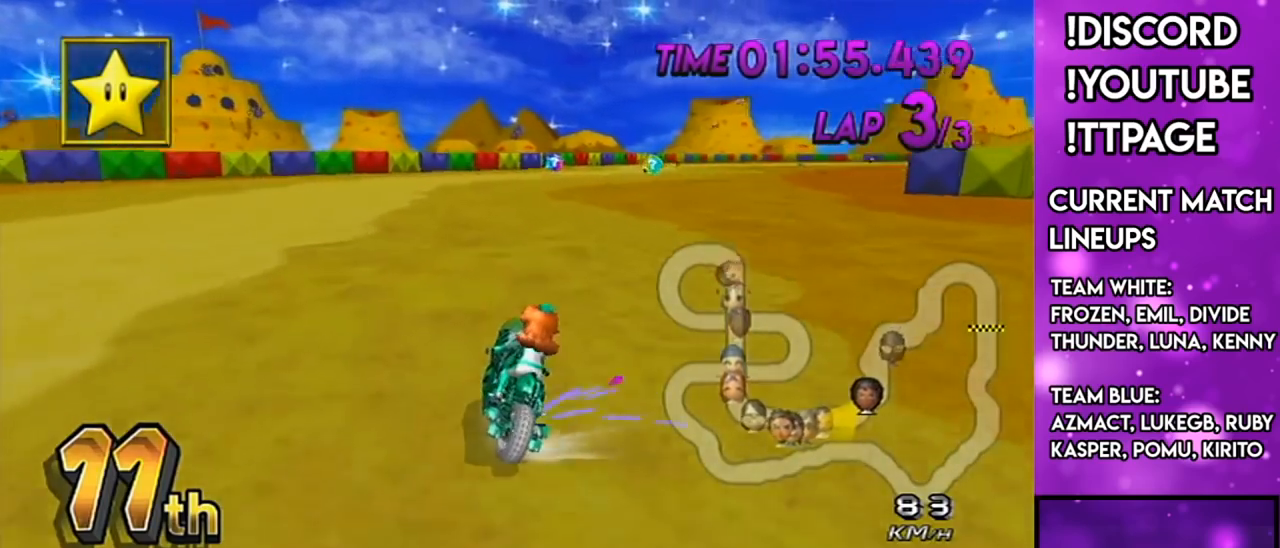
{"buttons": ["A", "R1"], "left_stick": "up-right", "right_stick": "center", "events": [[334, "left_stick", "up-right"]]}
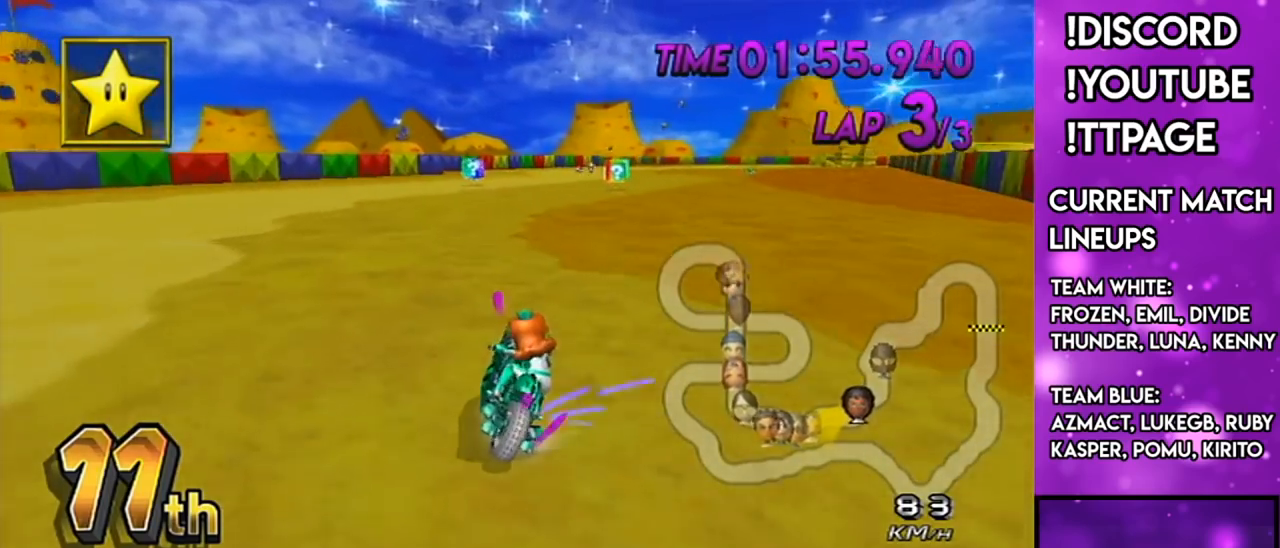
{"buttons": ["A"], "left_stick": "right", "right_stick": "center", "events": [[17, "left_stick", "right"], [117, "DPAD_LEFT", "down"], [117, "R1", "up"], [167, "DPAD_UP", "down"], [167, "left_stick", "left"], [250, "DPAD_LEFT", "up"], [250, "DPAD_UP", "up"], [300, "left_stick", "right"]]}
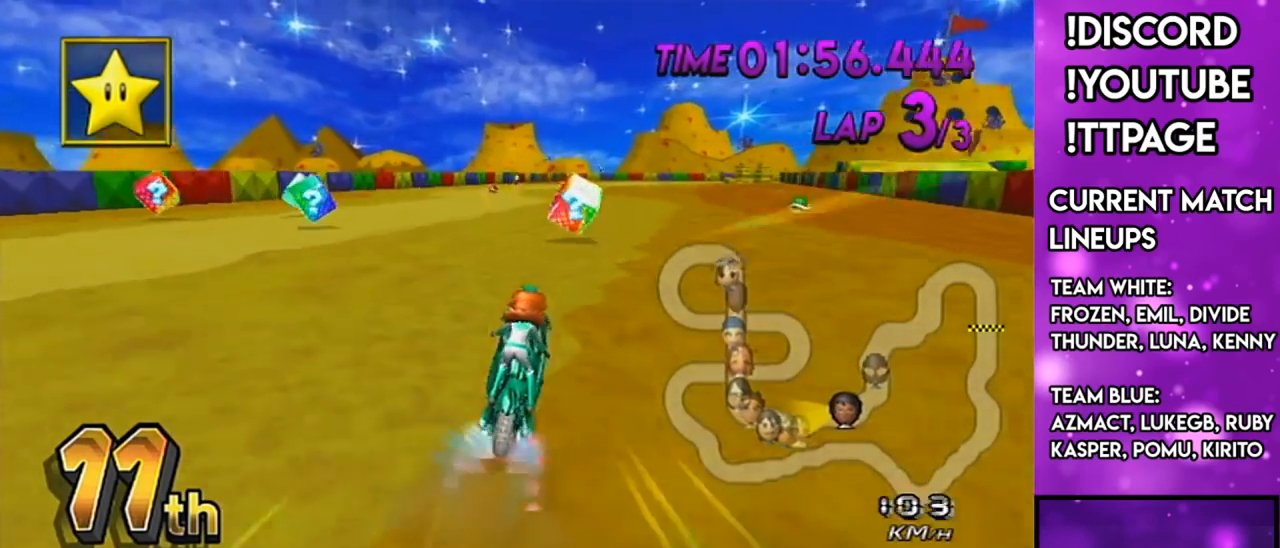
{"buttons": ["A"], "left_stick": "right", "right_stick": "center", "events": [[34, "L1", "down"], [84, "left_stick", "up"], [151, "left_stick", "right"], [201, "L1", "up"]]}
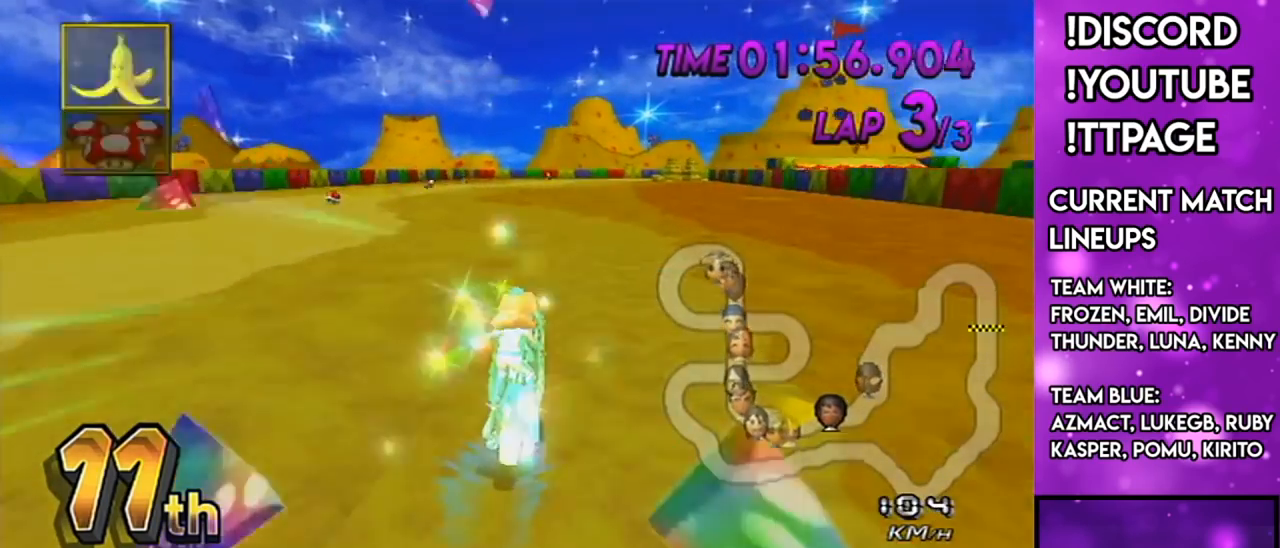
{"buttons": ["A"], "left_stick": "center", "right_stick": "center", "events": [[17, "L1", "down"], [34, "L1", "up"], [217, "left_stick", "center"], [267, "R1", "down"], [284, "R1", "up"]]}
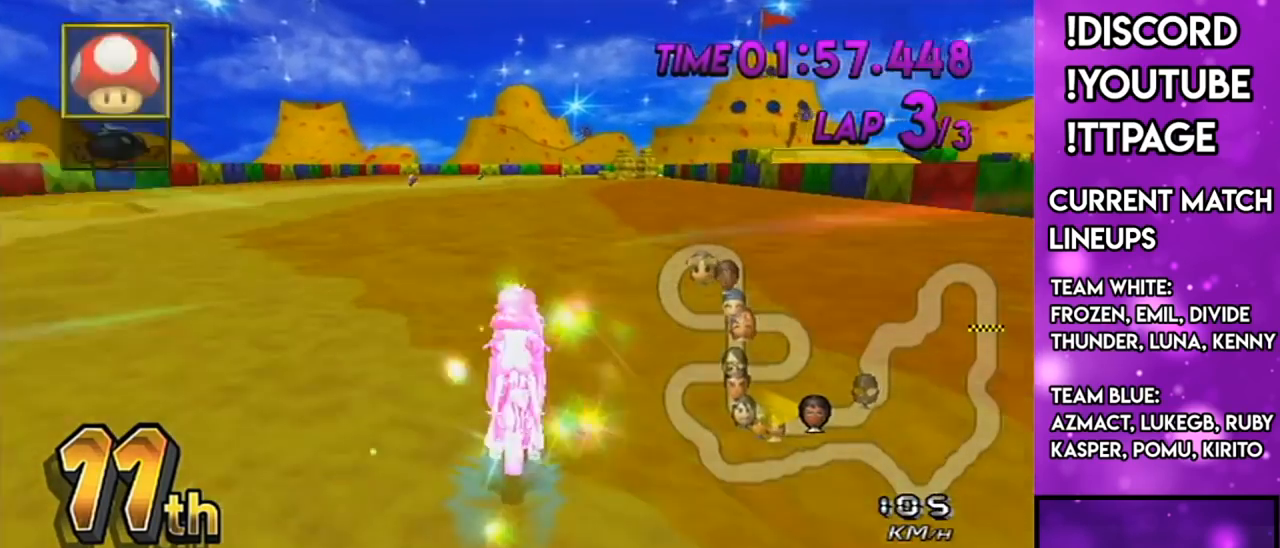
{"buttons": ["A"], "left_stick": "center", "right_stick": "center", "events": [[16, "left_stick", "right"], [167, "left_stick", "center"], [350, "L1", "down"], [500, "L1", "up"]]}
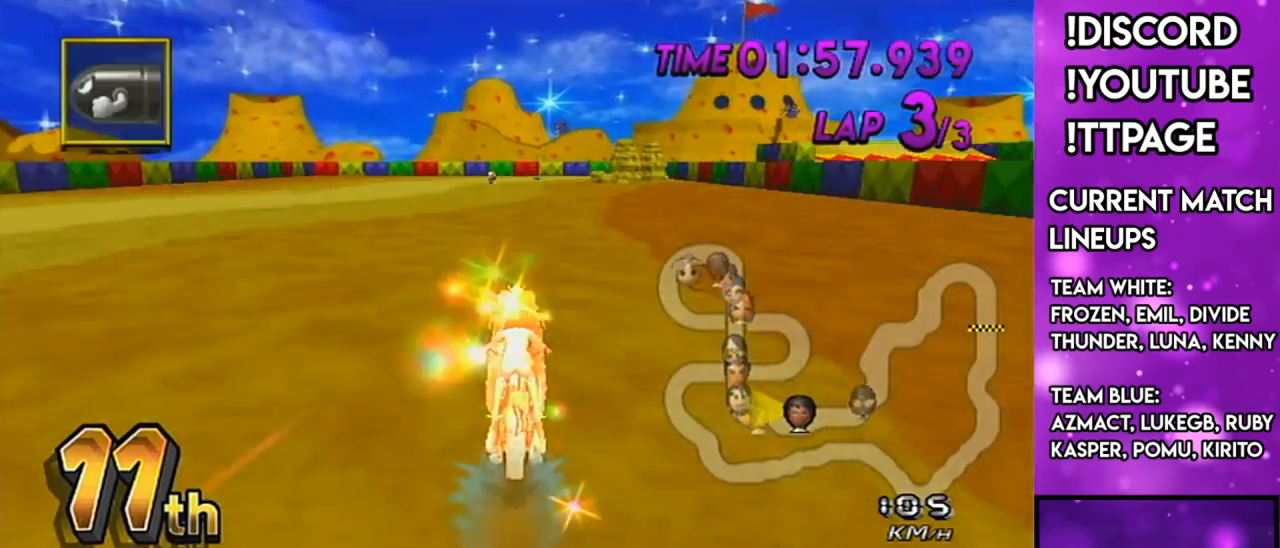
{"buttons": ["A"], "left_stick": "center", "right_stick": "center", "events": [[200, "DPAD_UP", "down"], [251, "DPAD_UP", "up"], [384, "DPAD_UP", "down"], [451, "DPAD_UP", "up"]]}
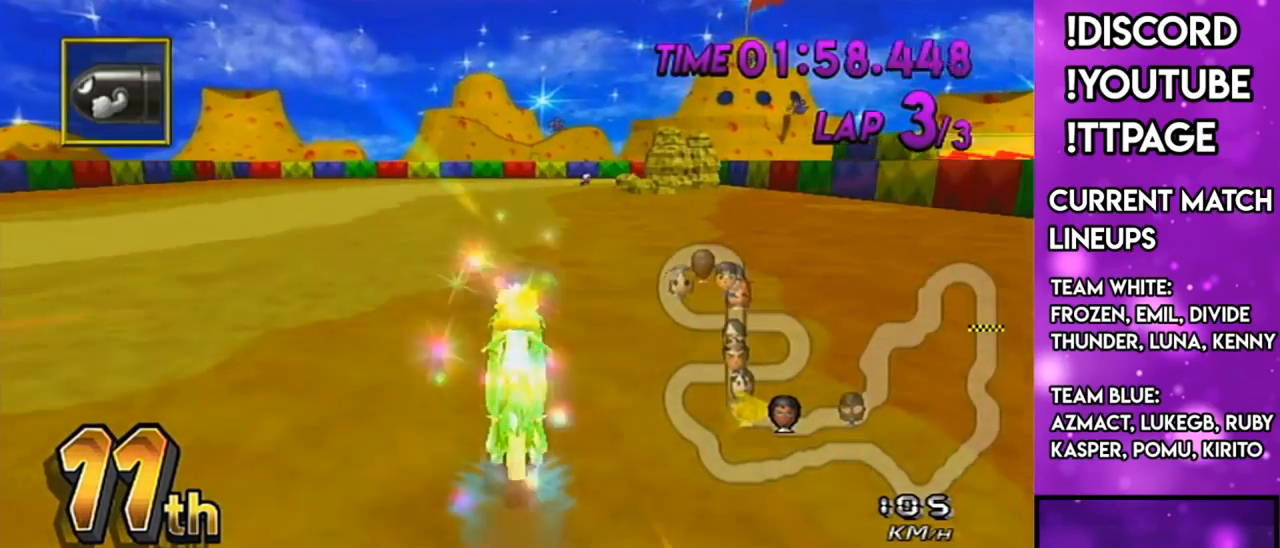
{"buttons": ["A", "R1"], "left_stick": "center", "right_stick": "center", "events": [[50, "DPAD_UP", "down"], [117, "DPAD_UP", "up"], [350, "R1", "down"]]}
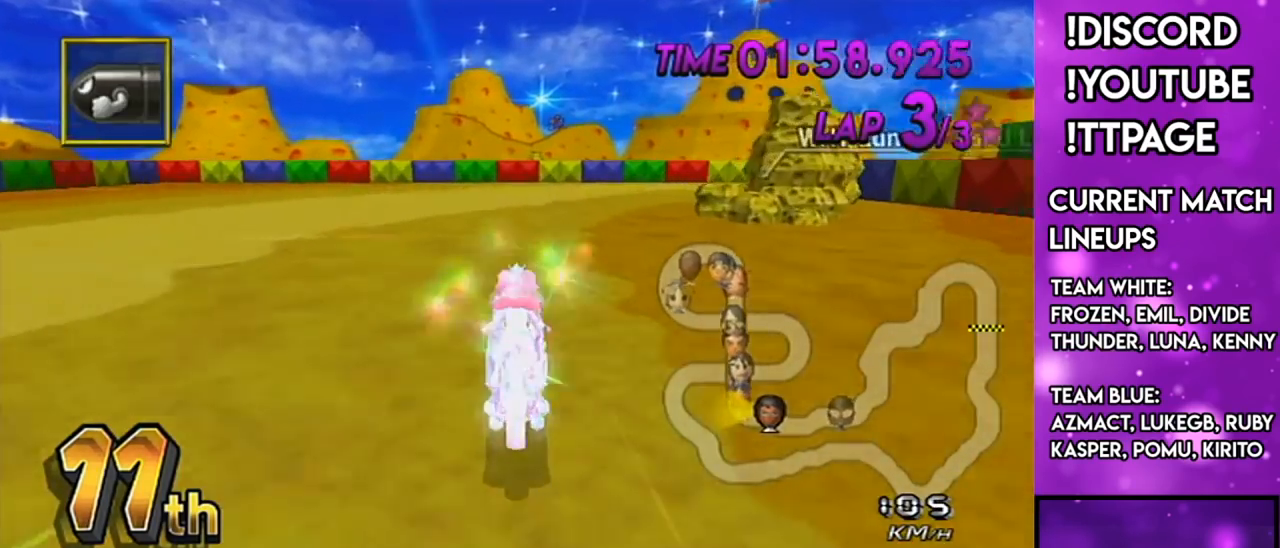
{"buttons": ["A", "R1"], "left_stick": "up-right", "right_stick": "center", "events": [[100, "left_stick", "up-right"]]}
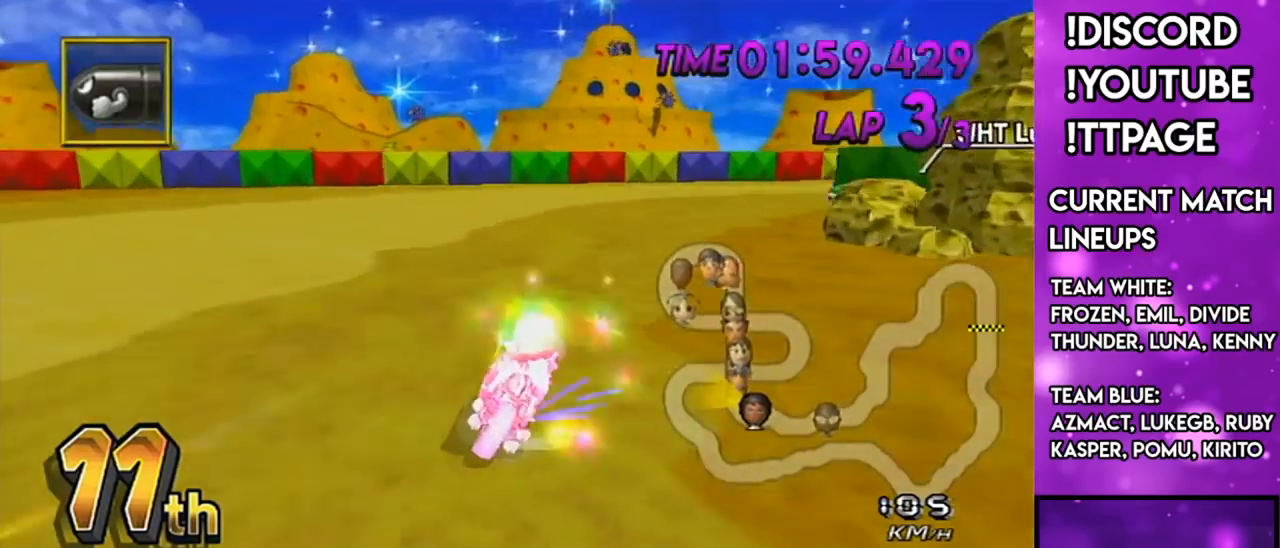
{"buttons": ["A", "R1"], "left_stick": "up-right", "right_stick": "center", "events": []}
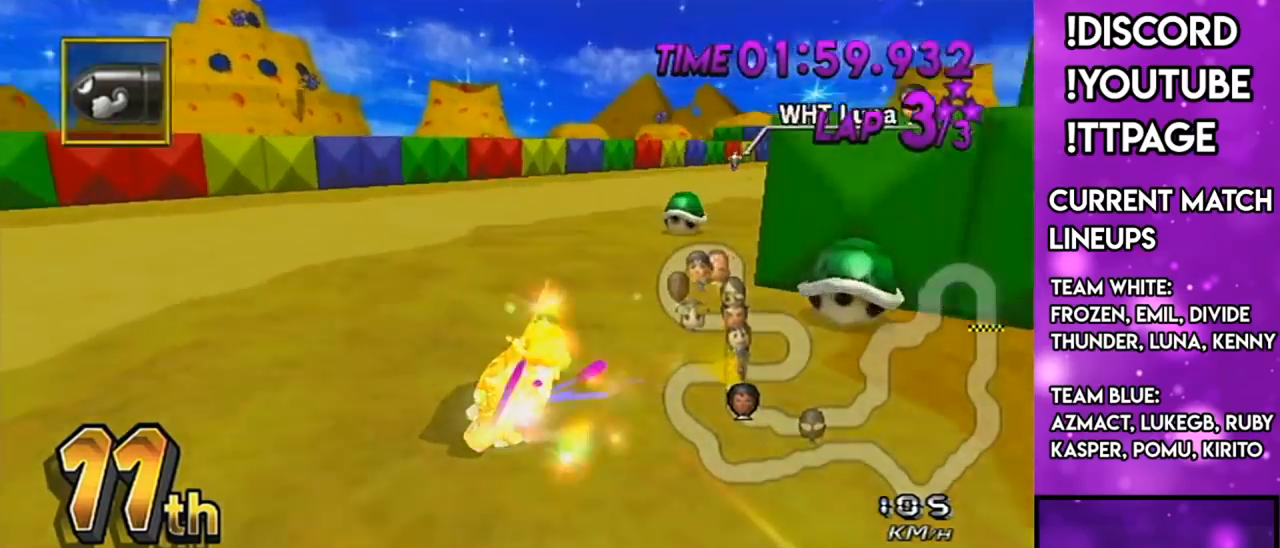
{"buttons": ["A"], "left_stick": "center", "right_stick": "center", "events": [[200, "R1", "up"], [200, "left_stick", "center"], [284, "DPAD_UP", "down"], [317, "left_stick", "down-left"], [451, "DPAD_UP", "up"], [451, "left_stick", "center"]]}
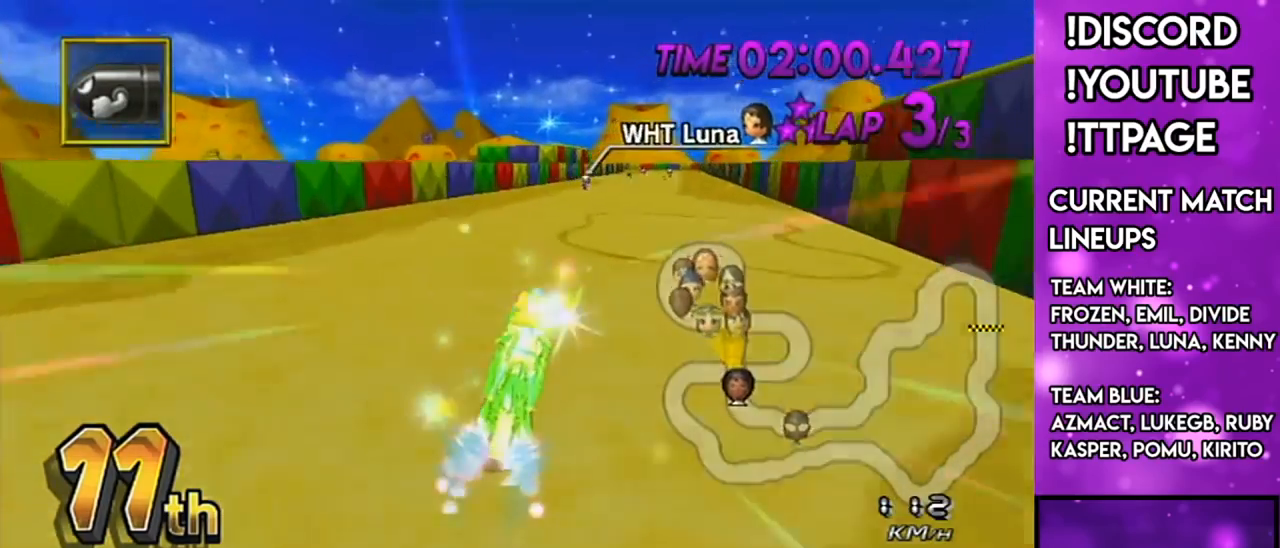
{"buttons": ["A"], "left_stick": "center", "right_stick": "center", "events": []}
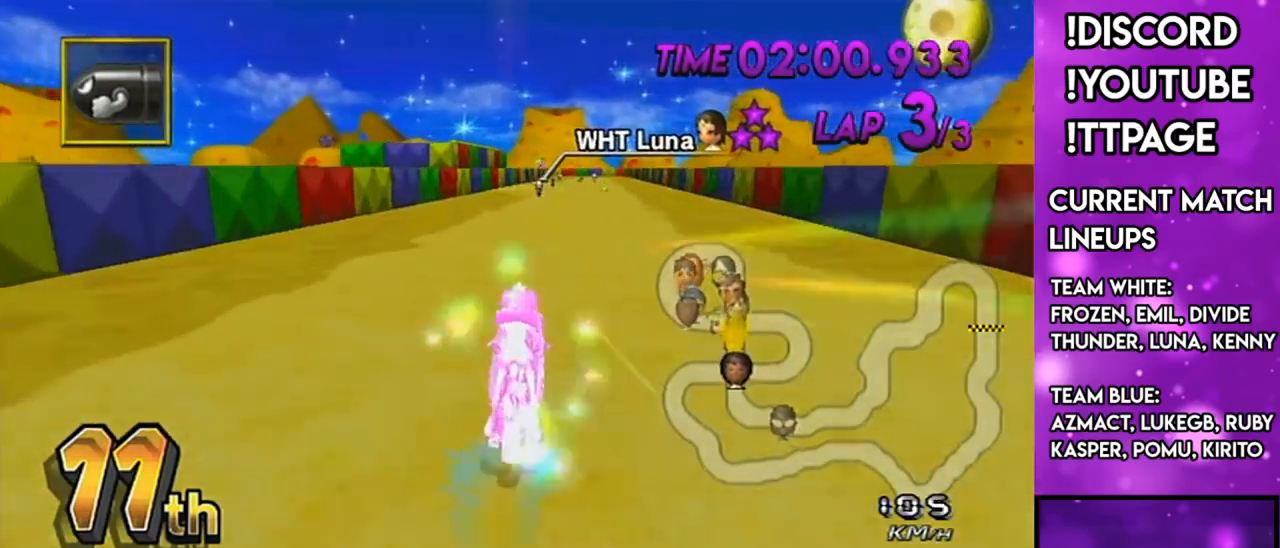
{"buttons": ["A"], "left_stick": "center", "right_stick": "center", "events": []}